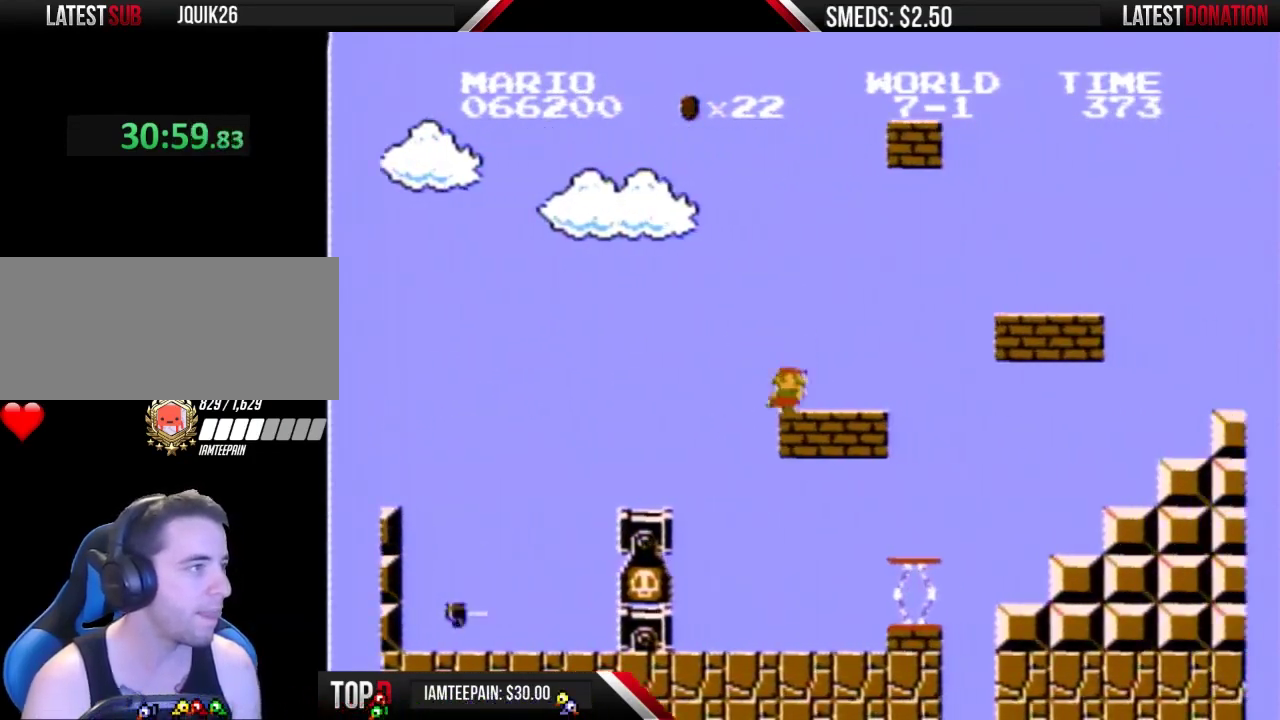
Gameplay with a controller (Nintendo layout); each line is a JSON object with the inputs held at the frame after it. "events" lists button and stick changes between this image and that frame as [ms after this image, input, new state], when the widget could be followed in between. Not read: L3 R3.
{"buttons": ["A", "B"], "events": [[233, "A", "down"], [300, "DPAD_RIGHT", "up"]]}
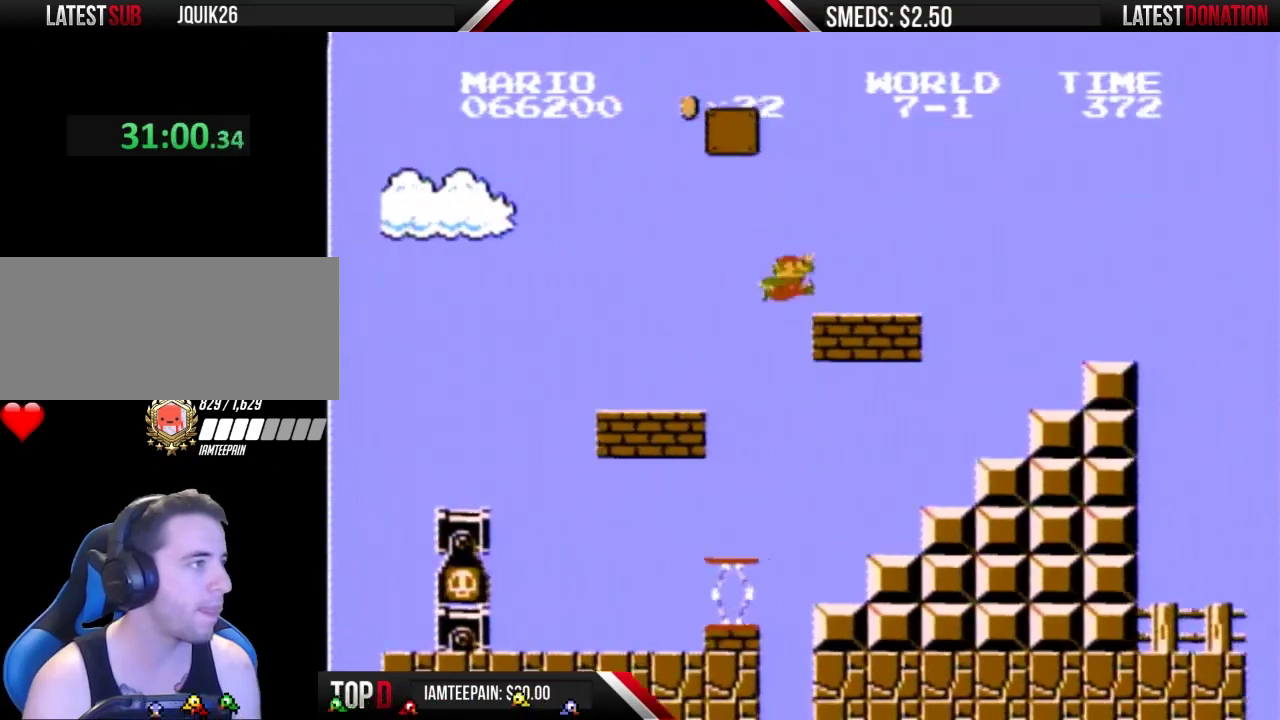
{"buttons": ["B", "DPAD_RIGHT"], "events": [[267, "A", "up"], [267, "DPAD_LEFT", "down"], [400, "DPAD_LEFT", "up"], [467, "DPAD_RIGHT", "down"]]}
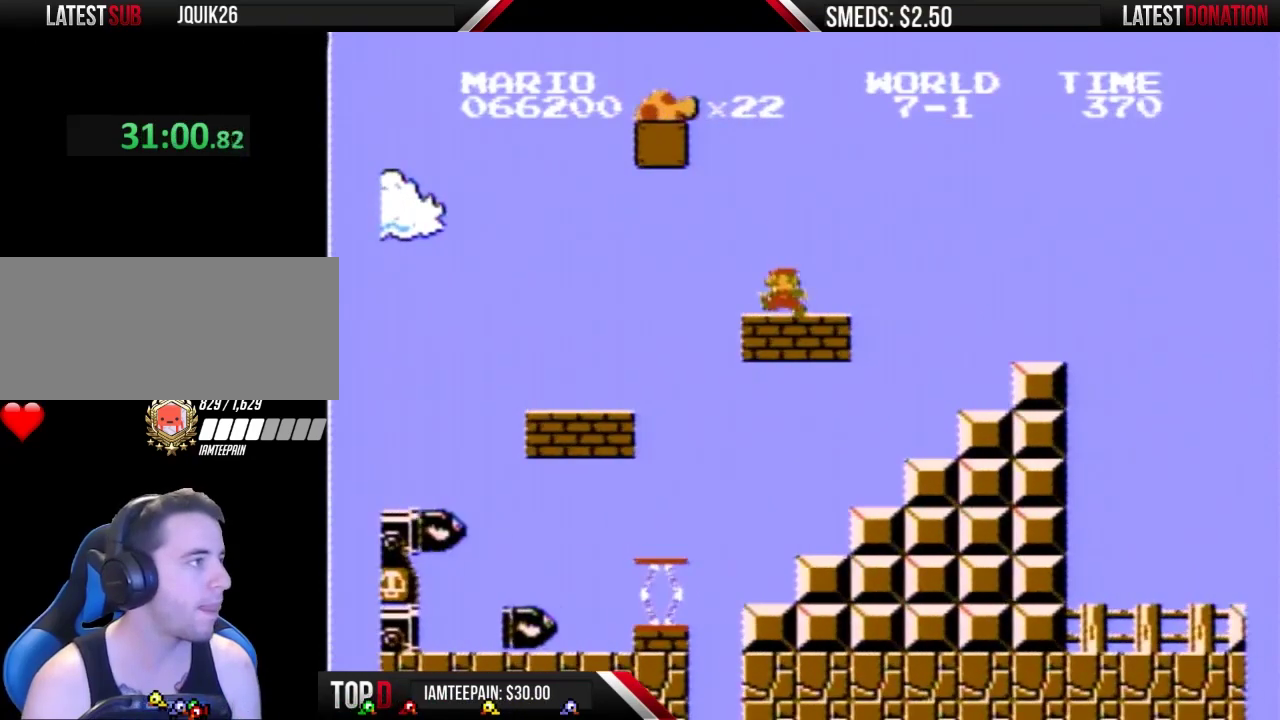
{"buttons": ["B", "DPAD_LEFT"], "events": [[100, "DPAD_LEFT", "down"], [100, "DPAD_RIGHT", "up"], [300, "DPAD_LEFT", "up"], [467, "DPAD_LEFT", "down"]]}
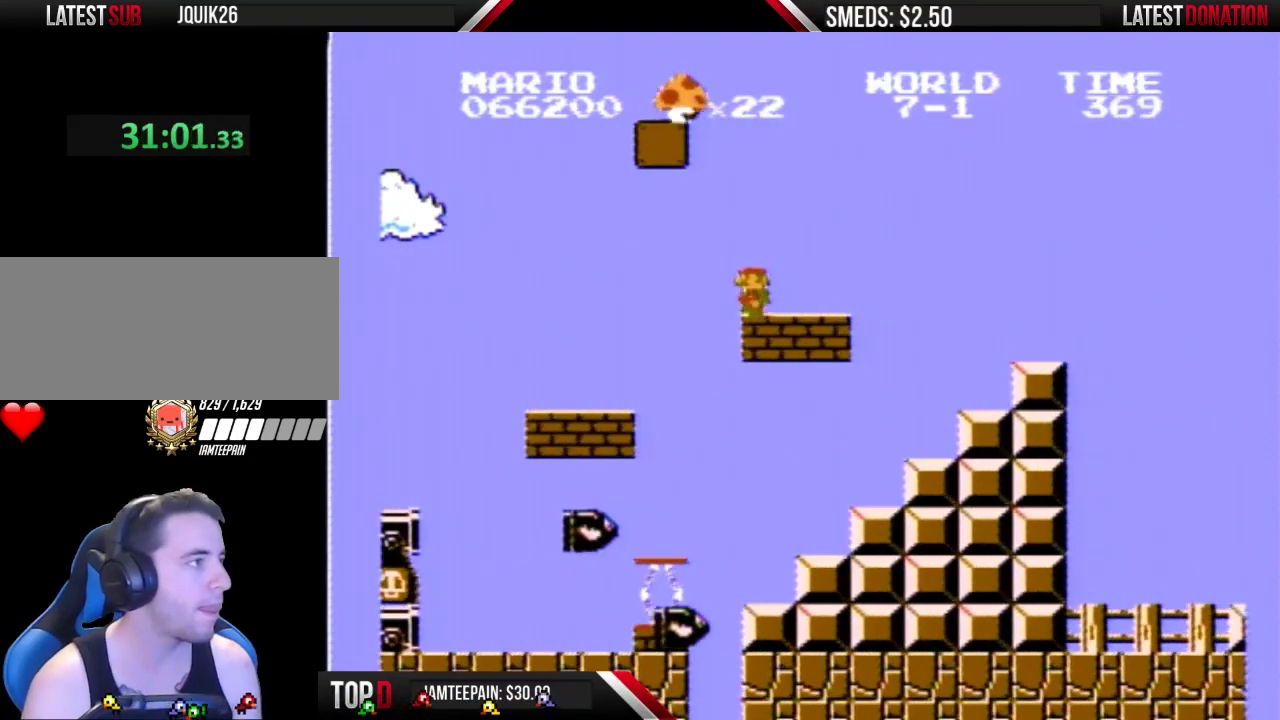
{"buttons": ["A", "B", "DPAD_RIGHT"], "events": [[167, "DPAD_LEFT", "up"], [400, "A", "down"], [500, "DPAD_RIGHT", "down"]]}
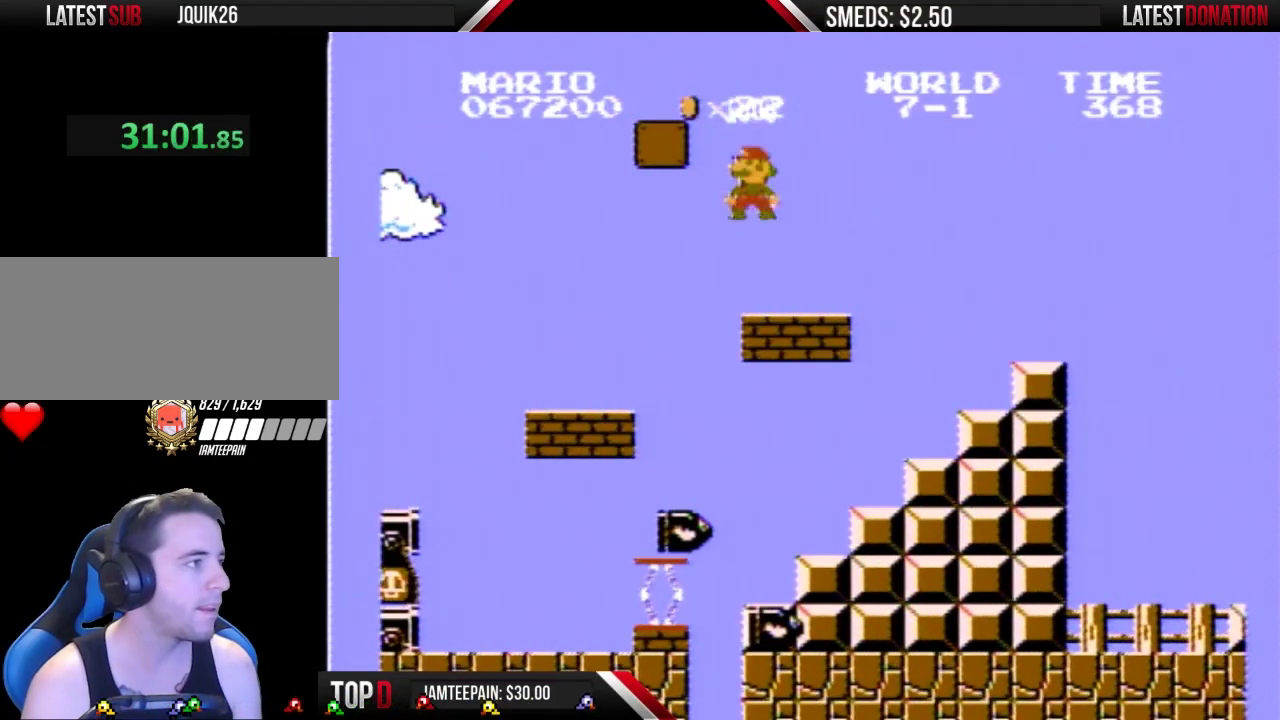
{"buttons": ["B"], "events": [[67, "A", "up"], [133, "DPAD_RIGHT", "up"], [167, "B", "up"], [300, "B", "down"]]}
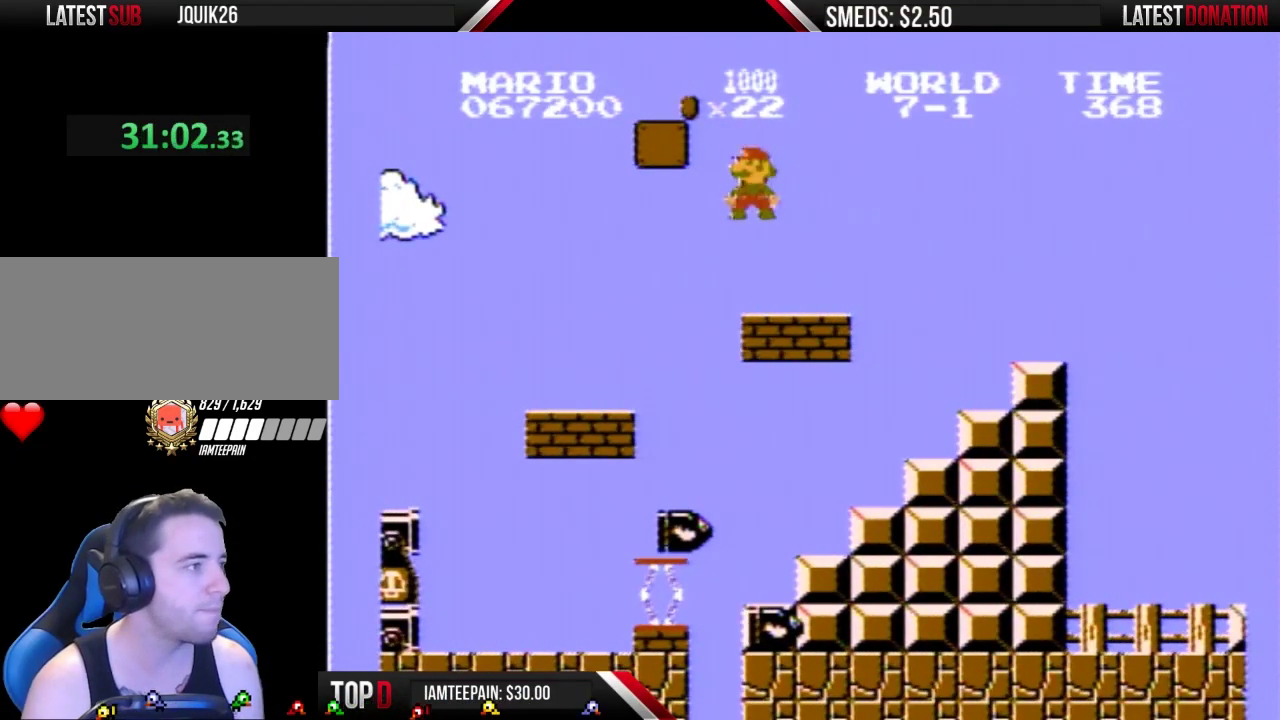
{"buttons": ["B", "DPAD_RIGHT"], "events": [[67, "DPAD_RIGHT", "down"]]}
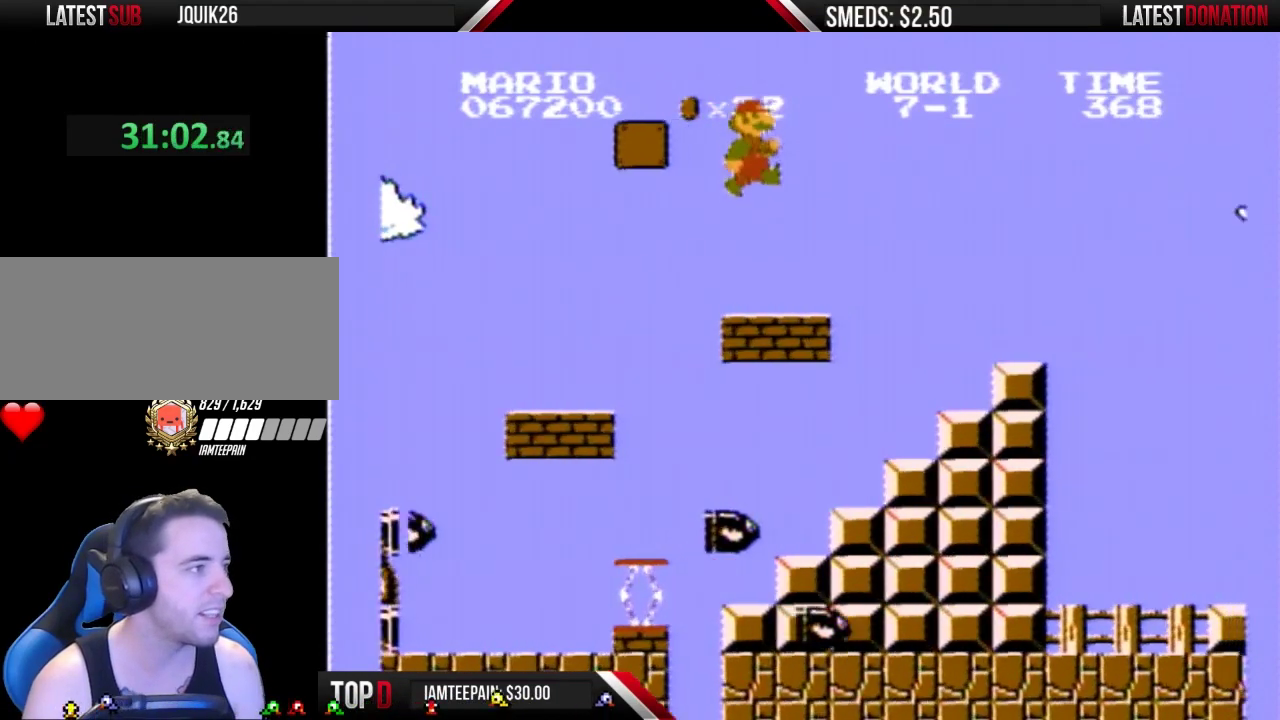
{"buttons": ["A", "B", "DPAD_RIGHT"], "events": [[500, "A", "down"]]}
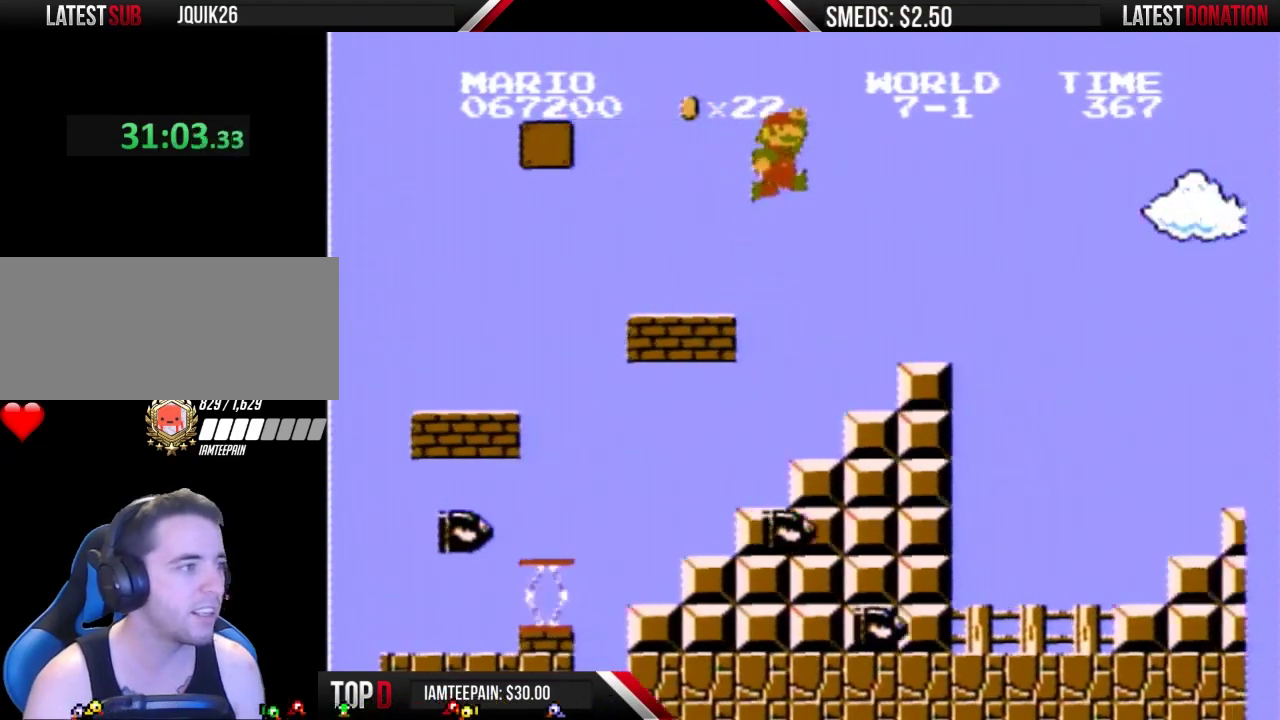
{"buttons": ["START"], "events": [[100, "A", "up"], [133, "DPAD_RIGHT", "up"], [200, "DPAD_LEFT", "down"], [267, "B", "up"], [400, "DPAD_LEFT", "up"], [400, "START", "down"]]}
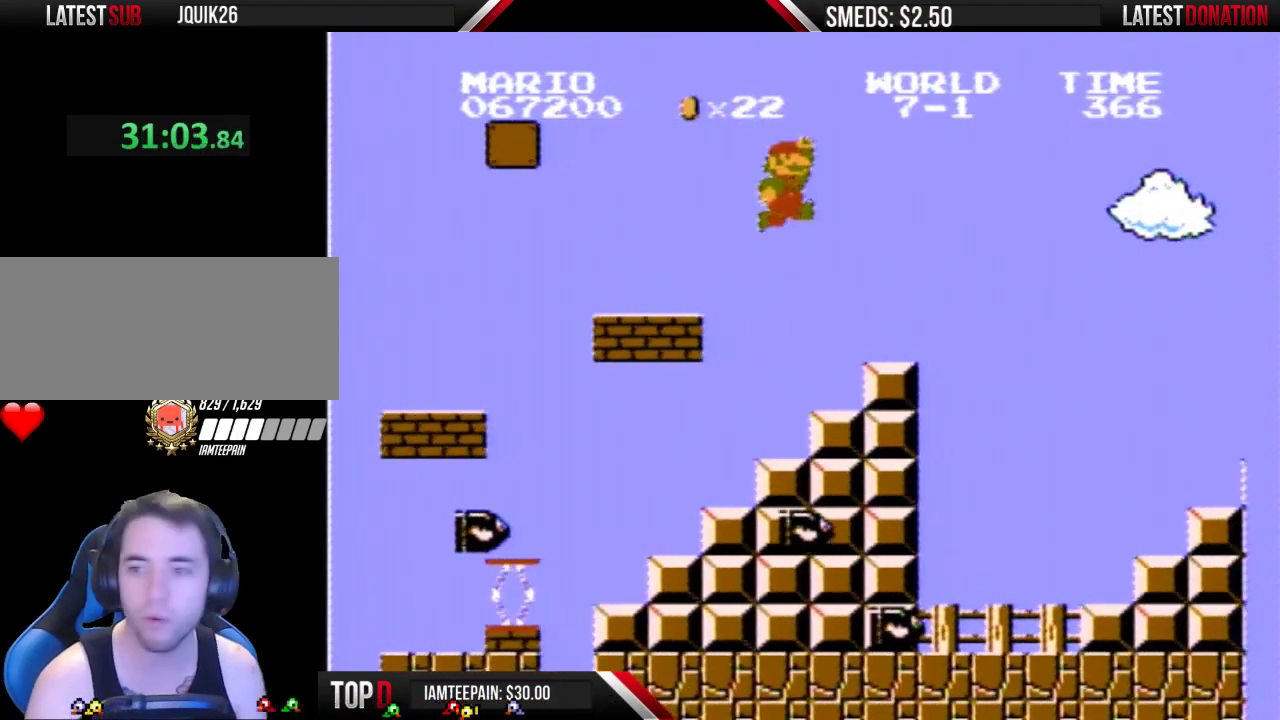
{"buttons": [], "events": [[100, "START", "up"]]}
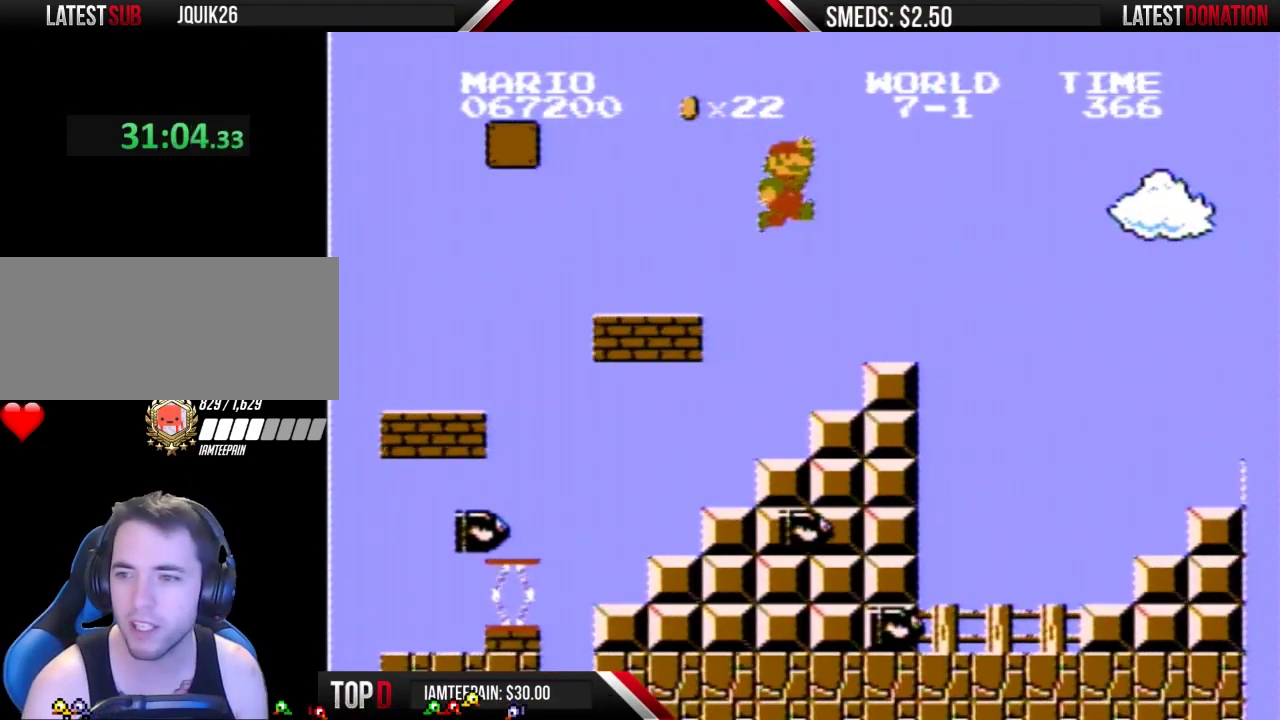
{"buttons": [], "events": []}
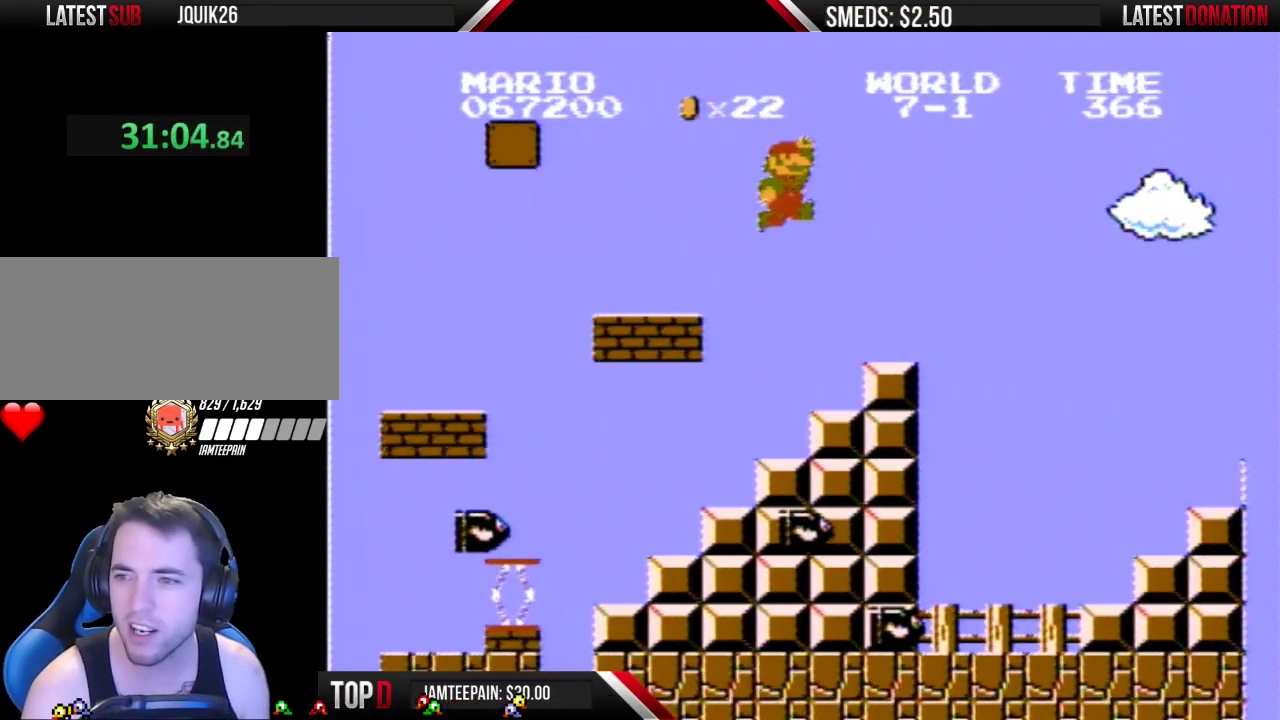
{"buttons": [], "events": []}
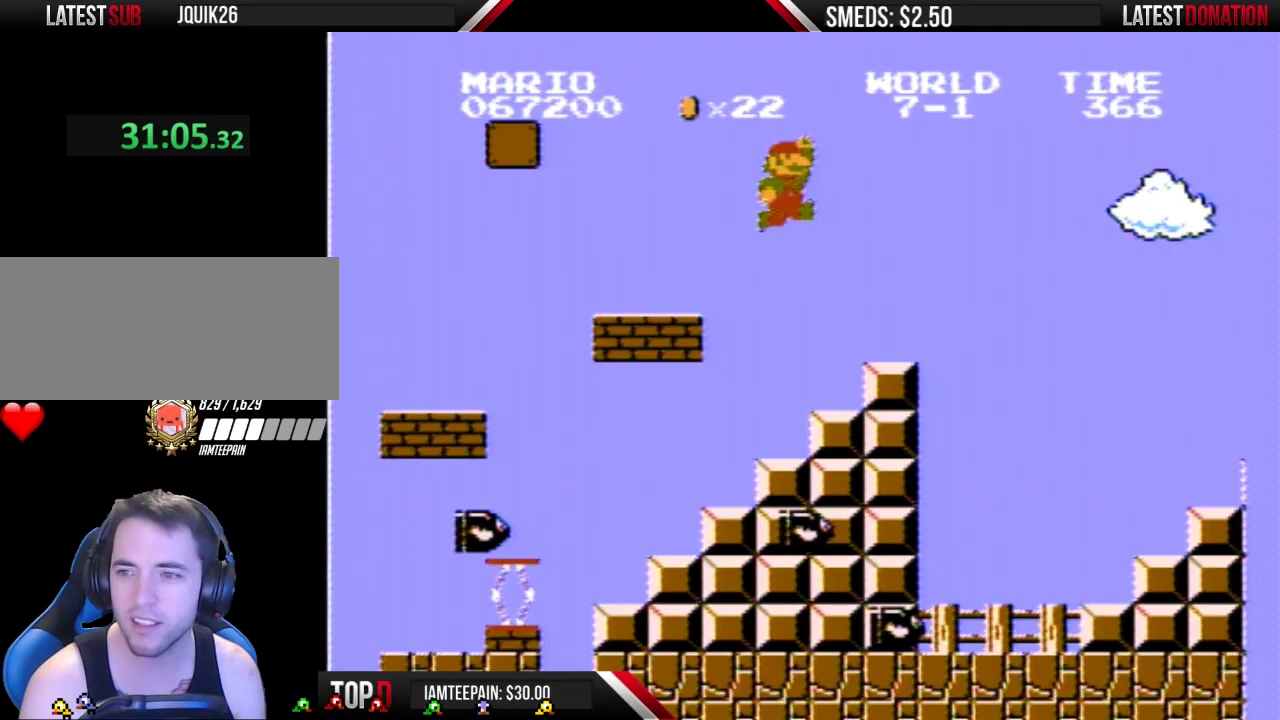
{"buttons": [], "events": []}
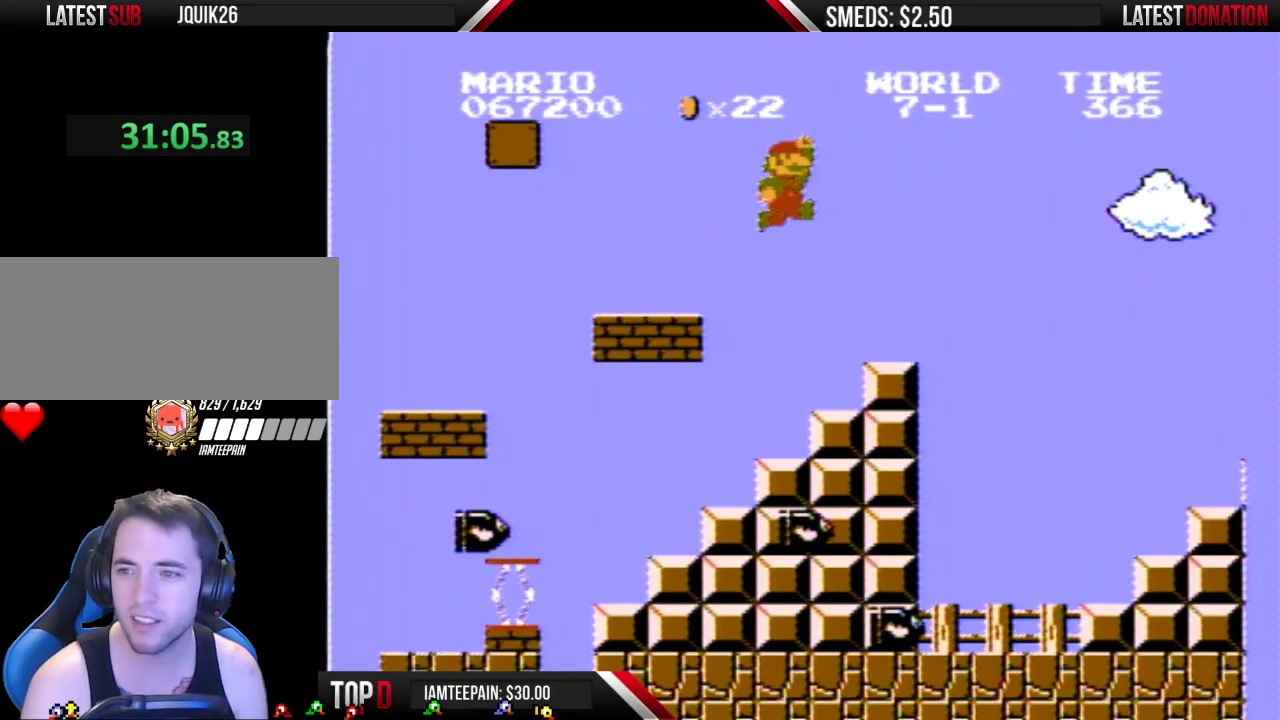
{"buttons": [], "events": []}
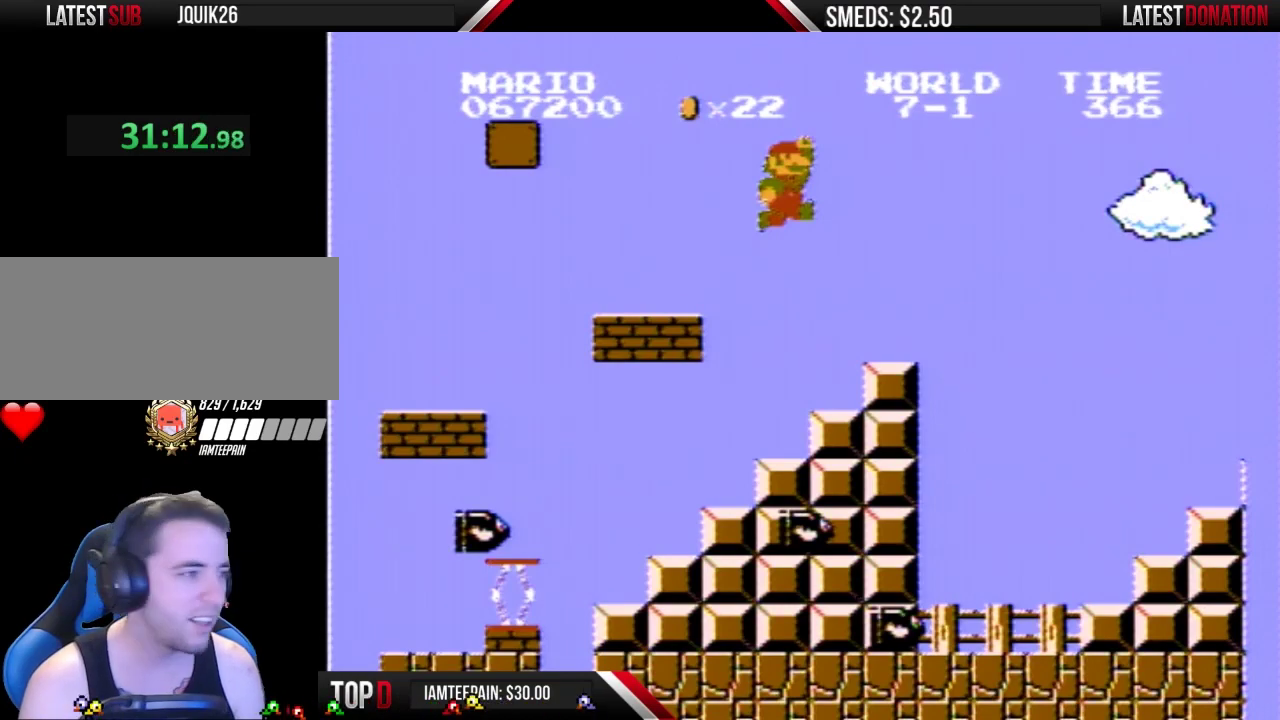
{"buttons": ["DPAD_RIGHT"], "events": [[167, "DPAD_RIGHT", "down"], [300, "START", "down"], [500, "START", "up"]]}
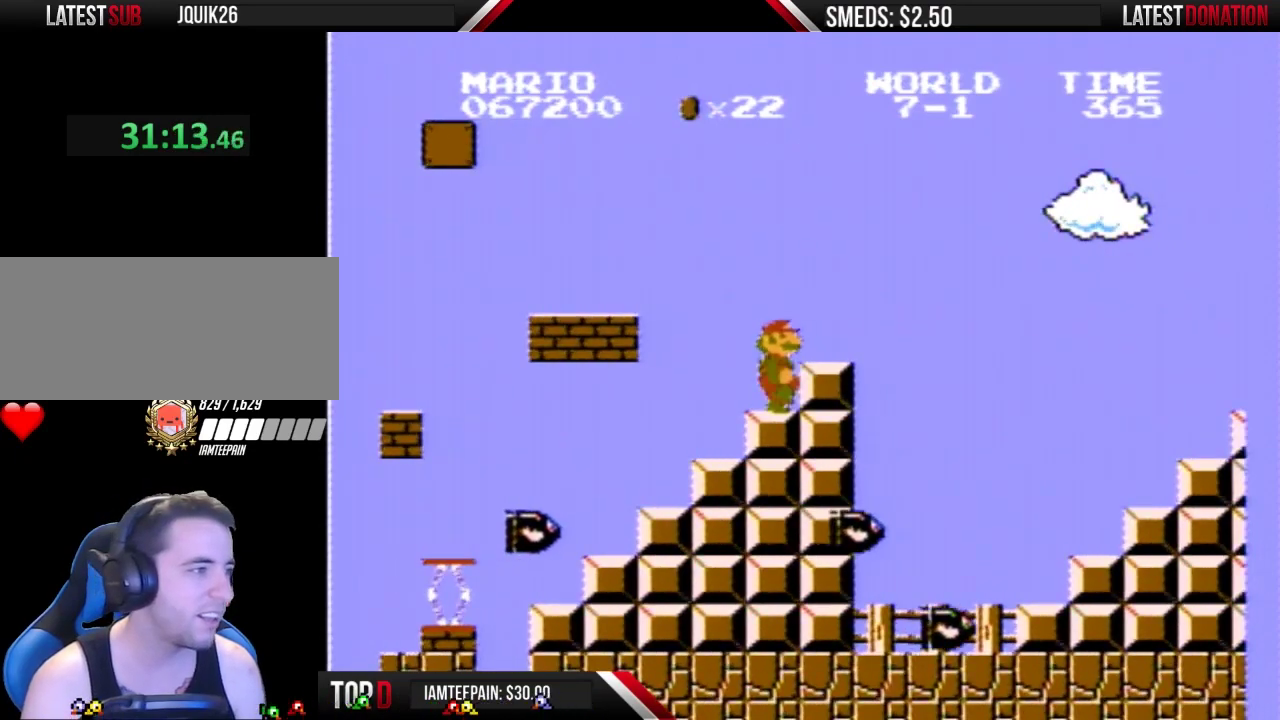
{"buttons": ["B", "DPAD_RIGHT"], "events": [[133, "B", "down"], [233, "A", "down"], [300, "A", "up"], [333, "DPAD_RIGHT", "up"], [433, "DPAD_RIGHT", "down"]]}
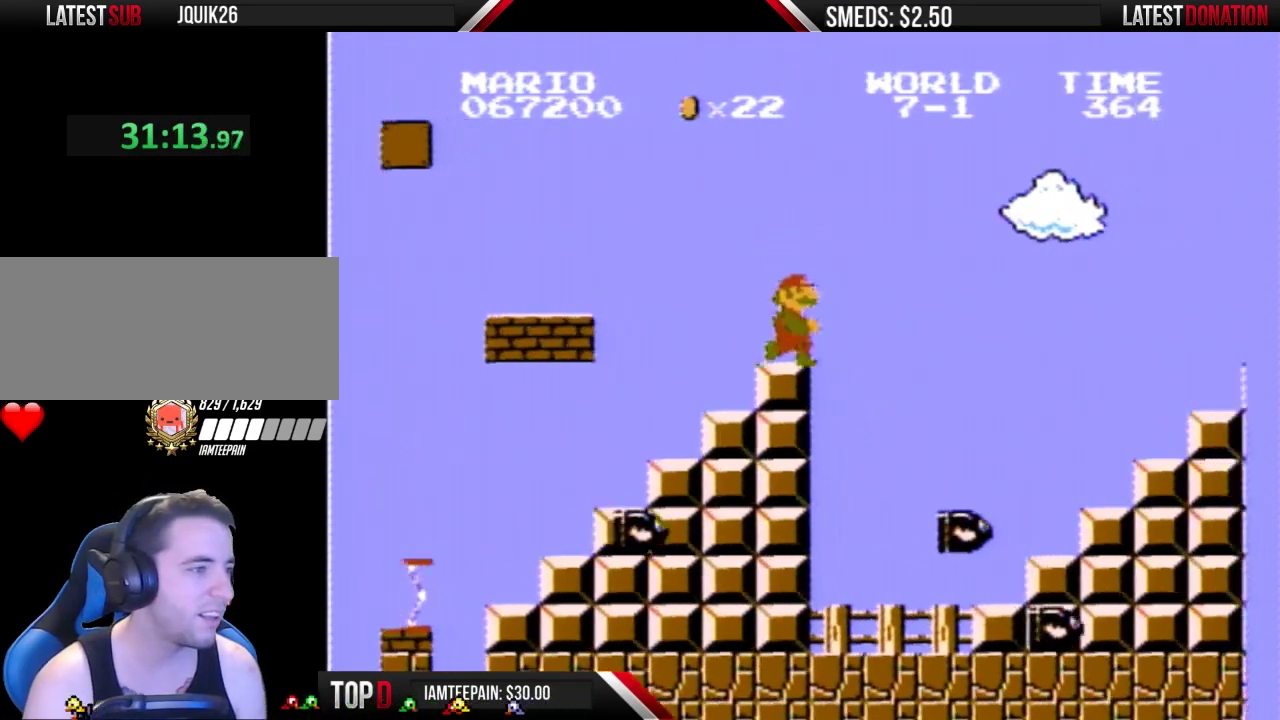
{"buttons": ["A", "B", "DPAD_RIGHT"], "events": [[233, "A", "down"]]}
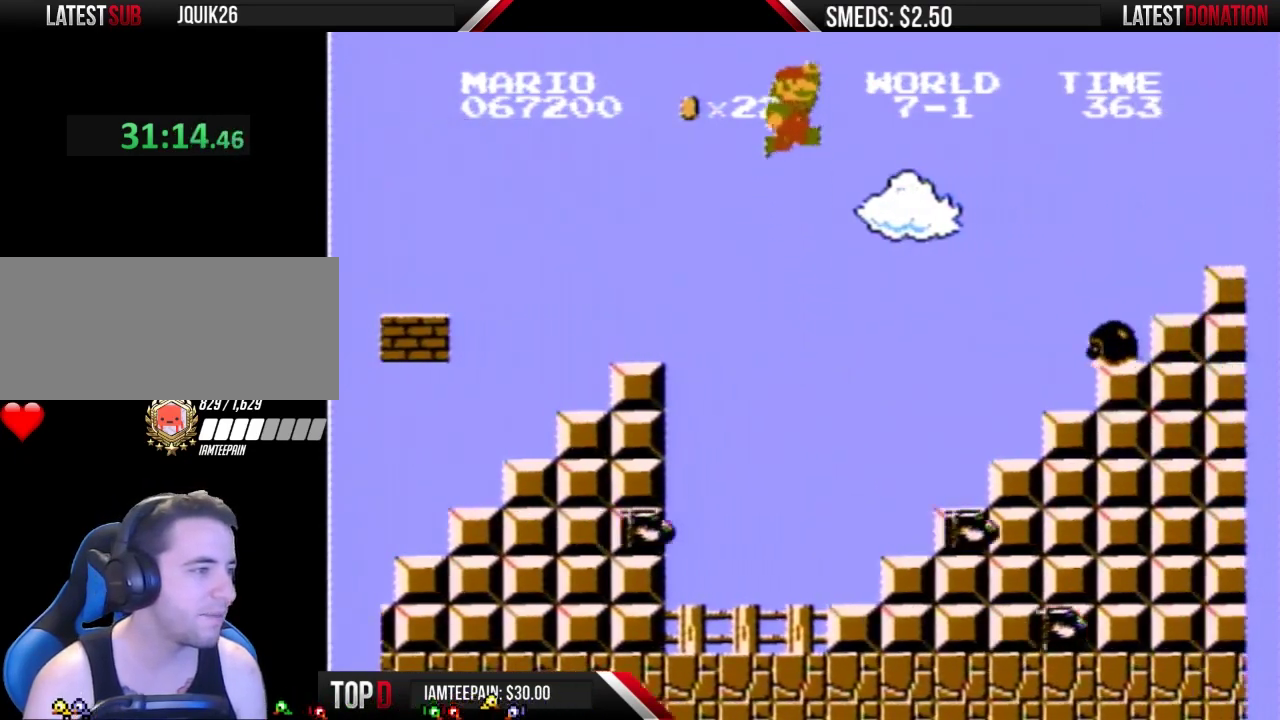
{"buttons": ["B", "DPAD_LEFT"], "events": [[200, "A", "up"], [200, "DPAD_RIGHT", "up"], [467, "DPAD_LEFT", "down"]]}
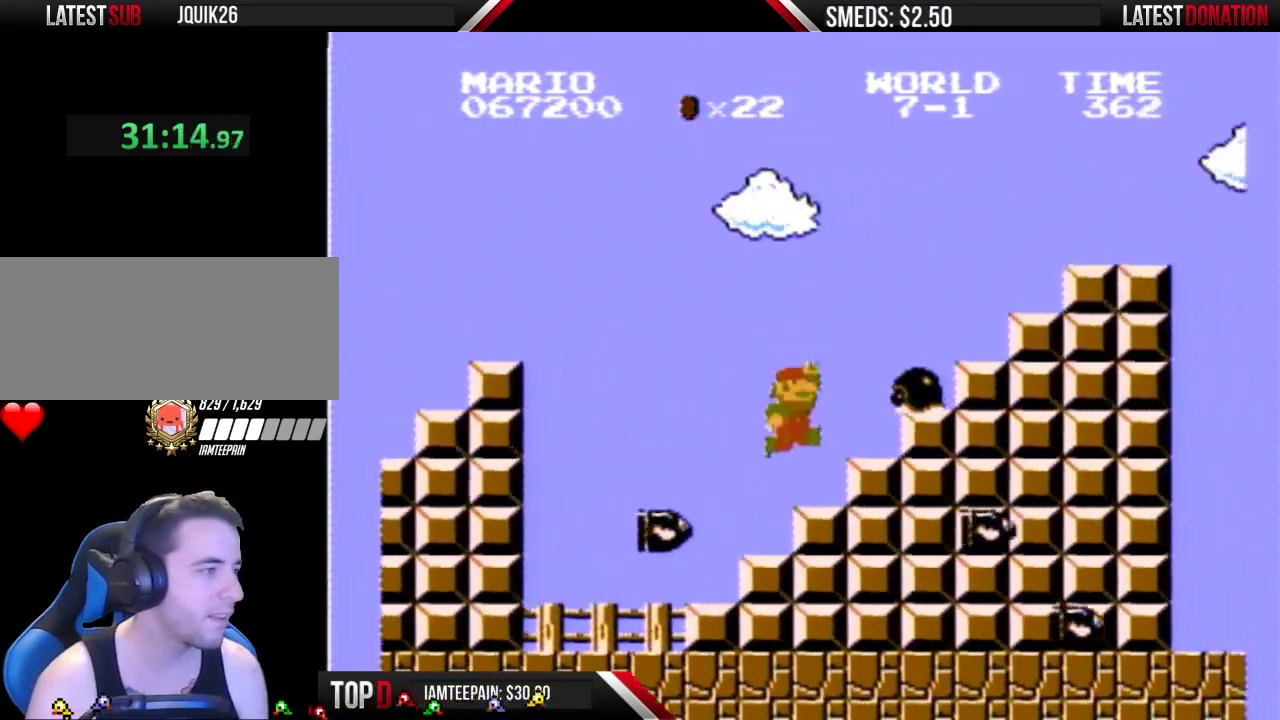
{"buttons": ["A", "B"], "events": [[433, "A", "down"], [467, "DPAD_LEFT", "up"]]}
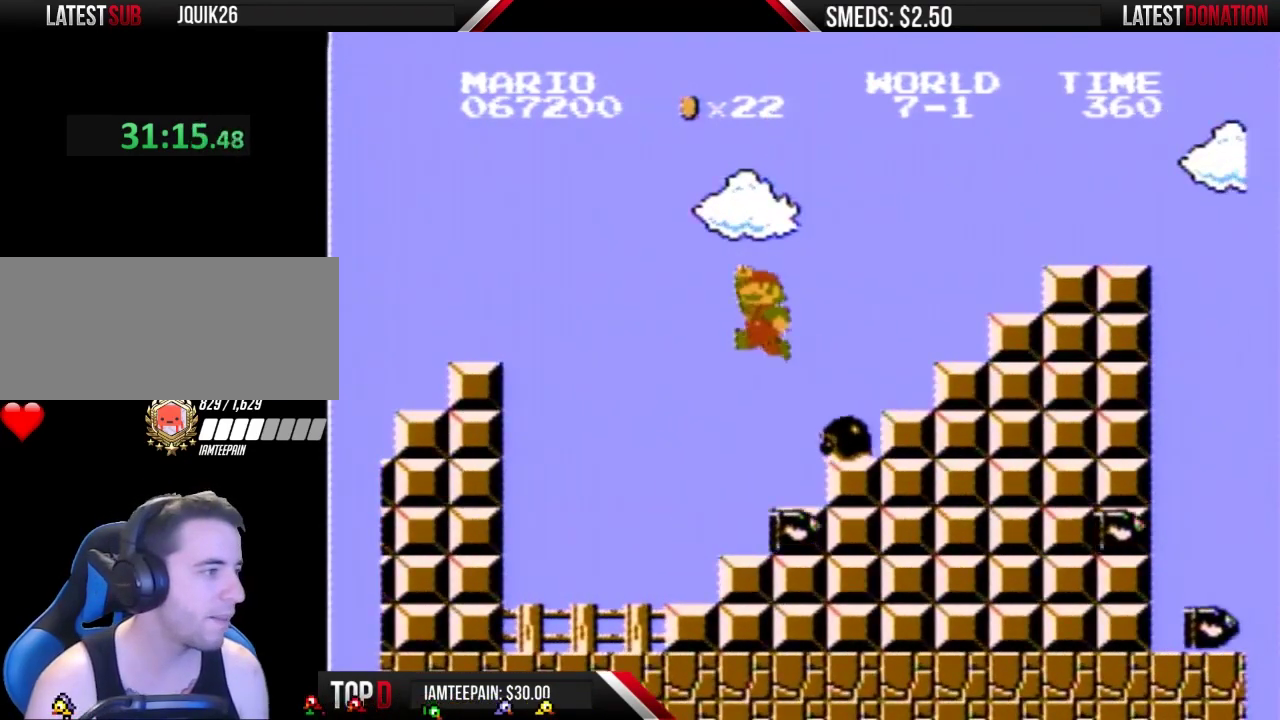
{"buttons": ["B", "DPAD_LEFT"], "events": [[100, "DPAD_RIGHT", "down"], [200, "A", "up"], [300, "DPAD_RIGHT", "up"], [433, "DPAD_LEFT", "down"]]}
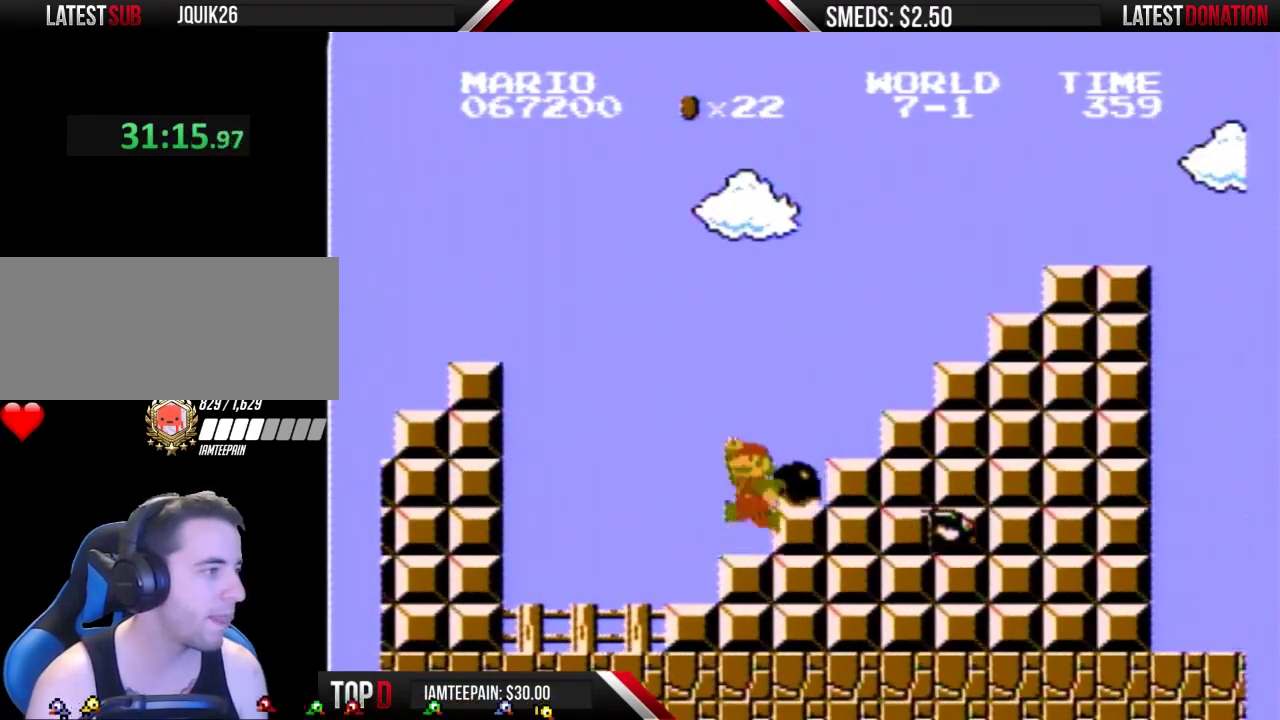
{"buttons": ["B"], "events": [[67, "DPAD_LEFT", "up"], [200, "A", "down"], [433, "A", "up"]]}
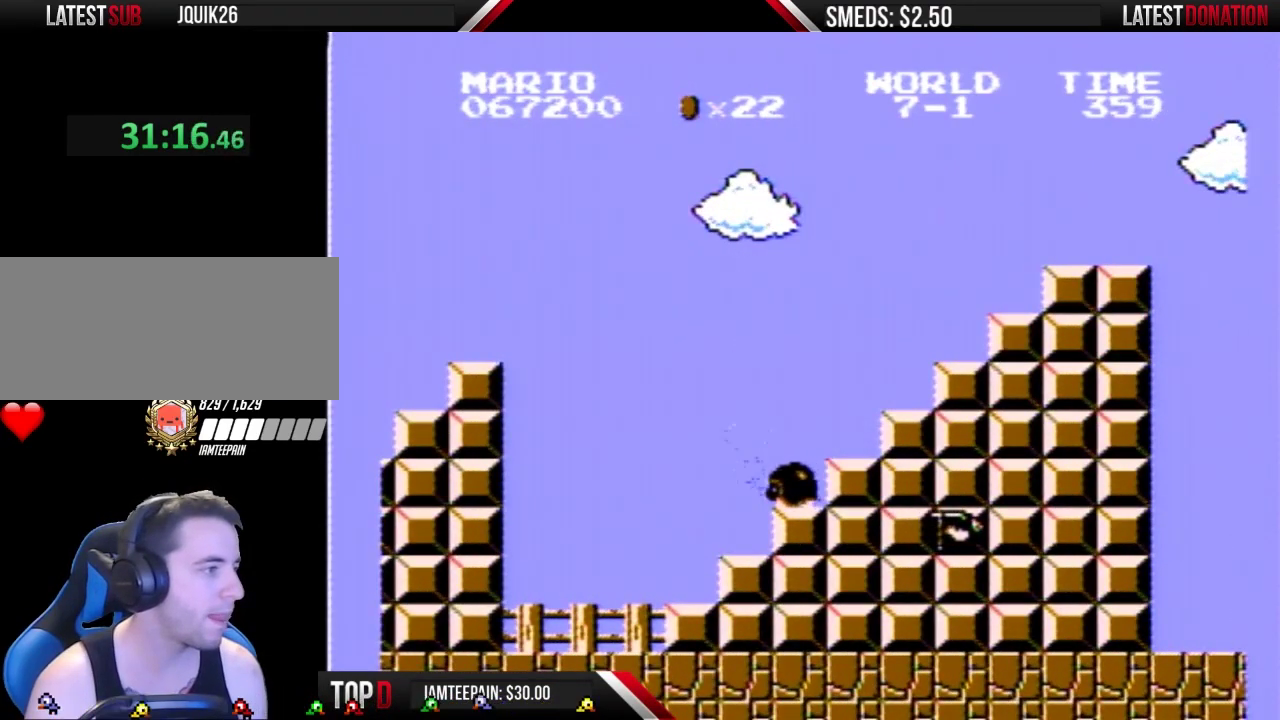
{"buttons": ["B"], "events": []}
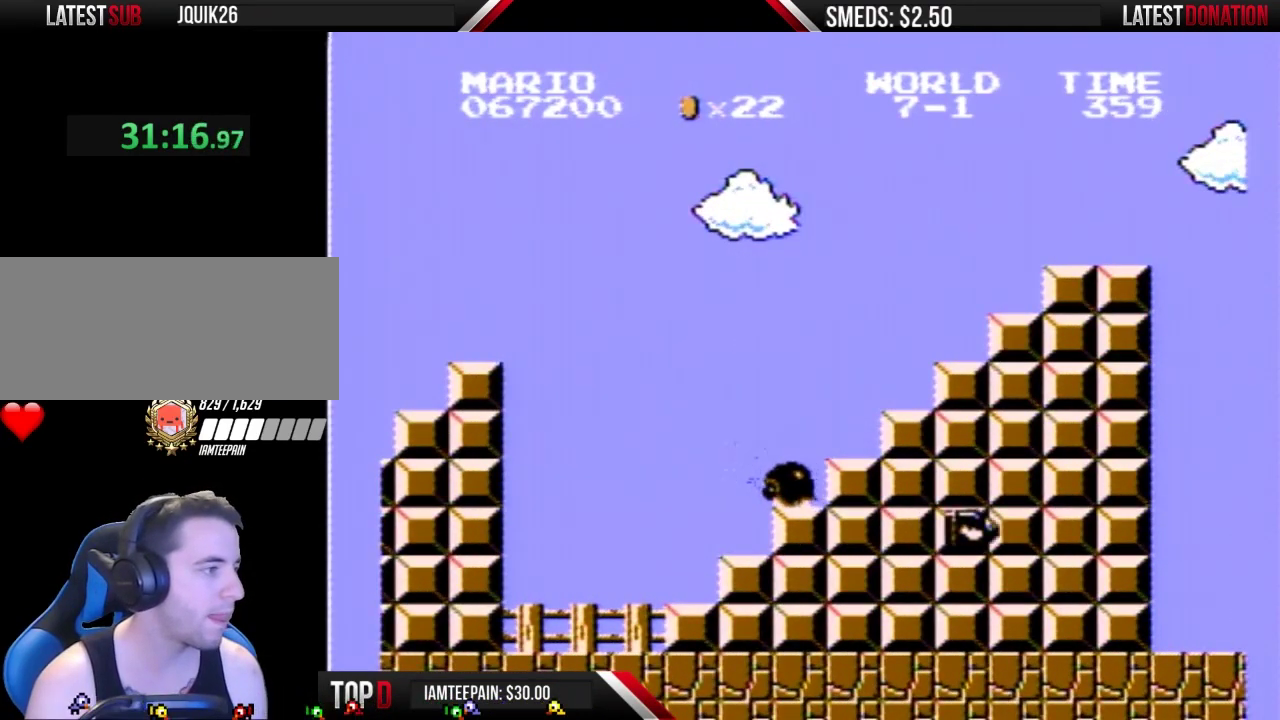
{"buttons": ["B", "DPAD_RIGHT"], "events": [[267, "DPAD_LEFT", "down"], [333, "DPAD_LEFT", "up"], [467, "DPAD_RIGHT", "down"]]}
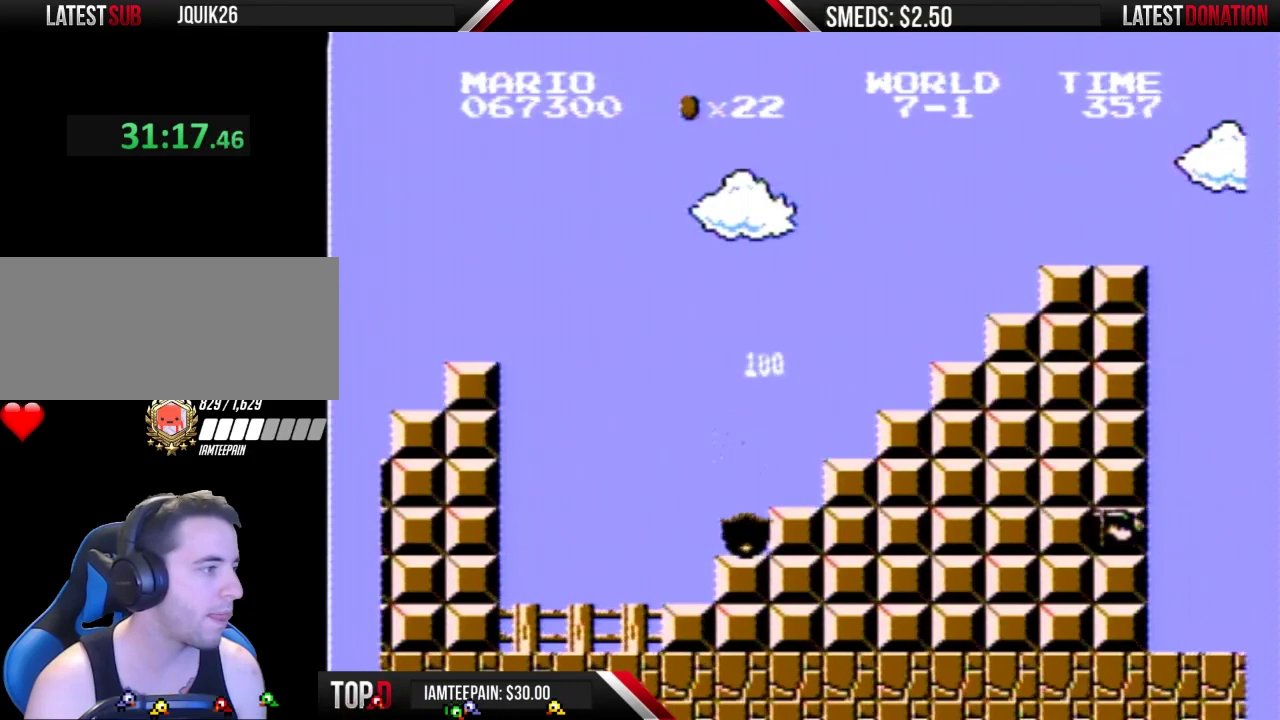
{"buttons": ["A", "B", "DPAD_RIGHT"], "events": [[67, "DPAD_RIGHT", "up"], [233, "DPAD_LEFT", "down"], [300, "DPAD_LEFT", "up"], [467, "A", "down"], [467, "DPAD_RIGHT", "down"]]}
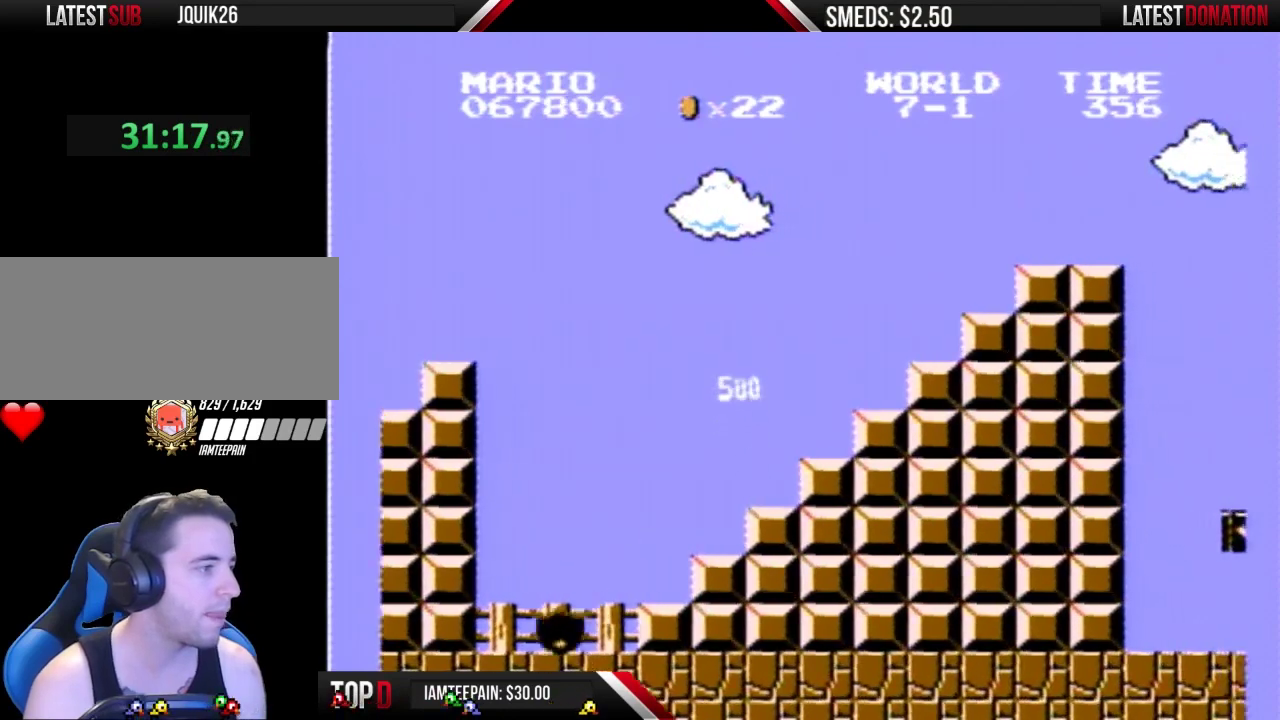
{"buttons": ["B", "DPAD_RIGHT"], "events": [[400, "A", "up"]]}
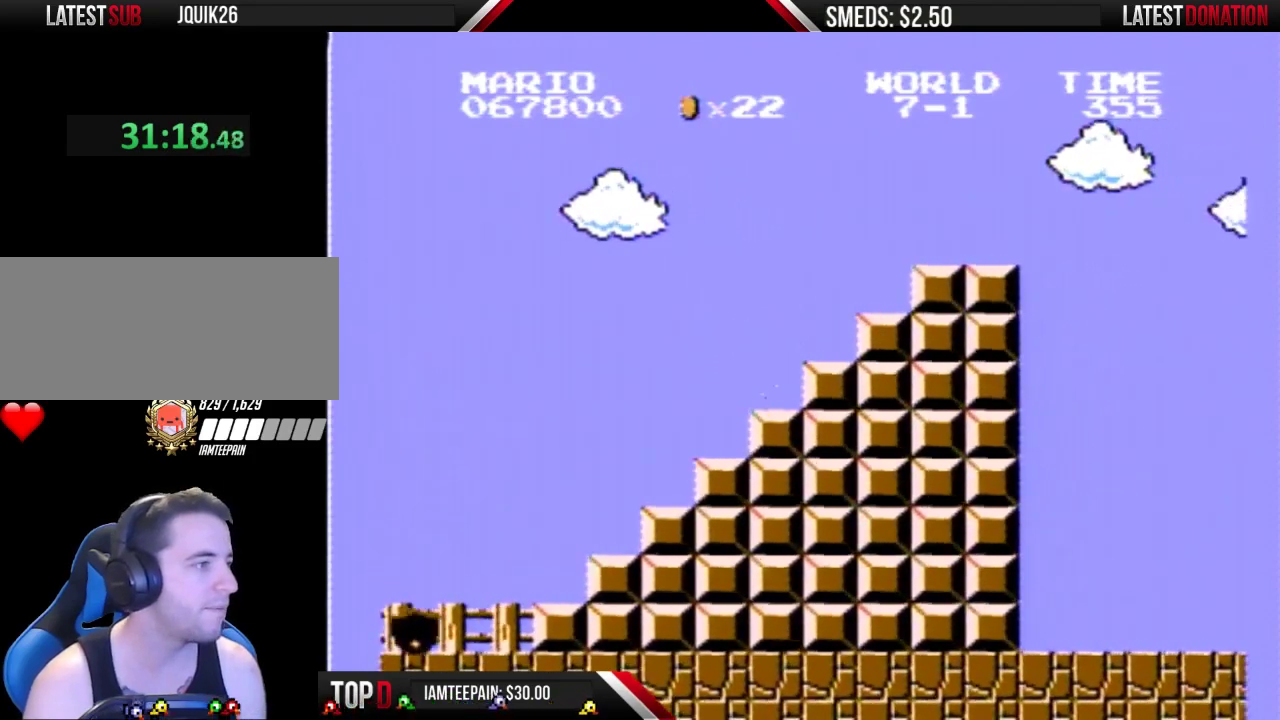
{"buttons": ["A", "B", "DPAD_RIGHT"], "events": [[267, "A", "down"]]}
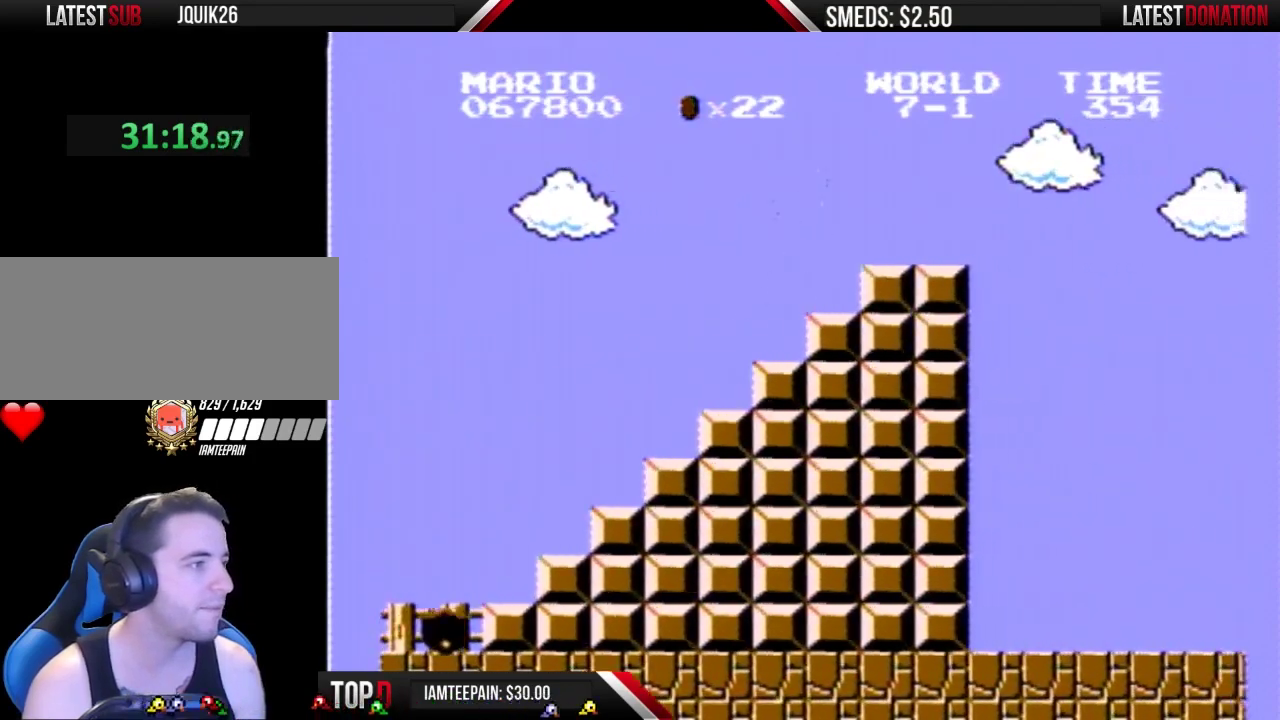
{"buttons": ["B", "DPAD_RIGHT"], "events": [[367, "A", "up"]]}
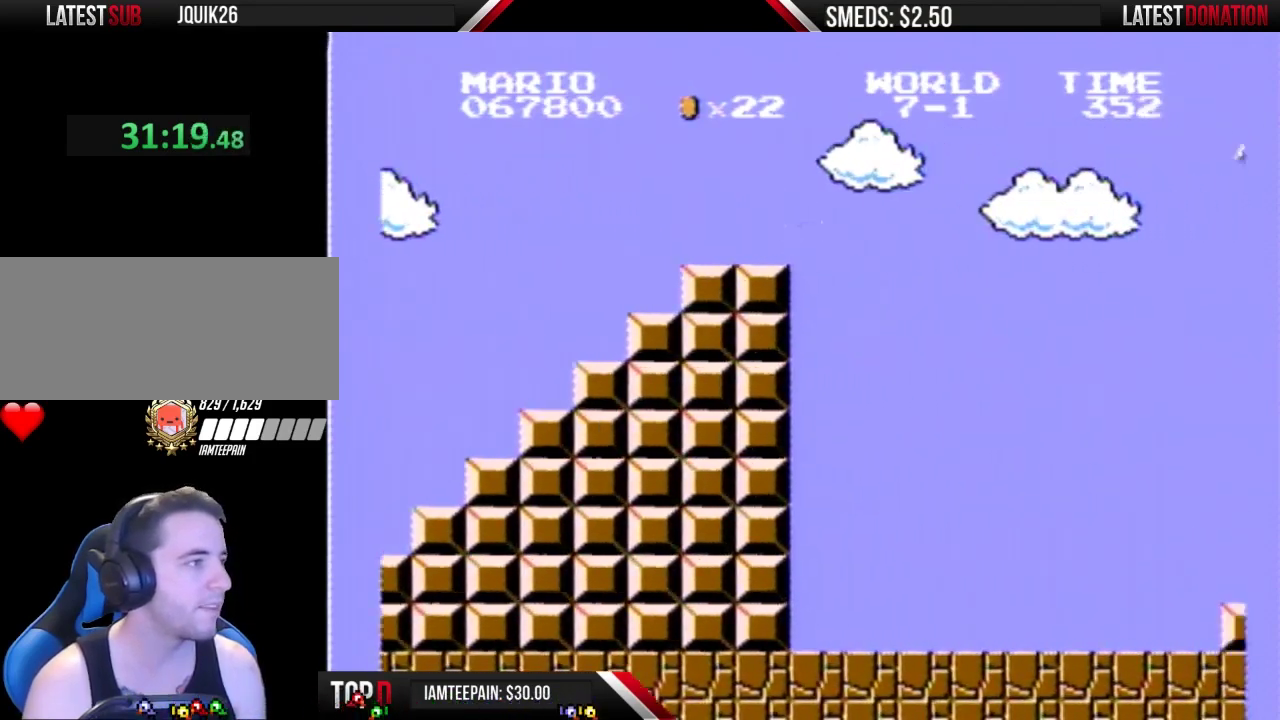
{"buttons": ["A", "B", "DPAD_RIGHT"], "events": [[167, "A", "down"]]}
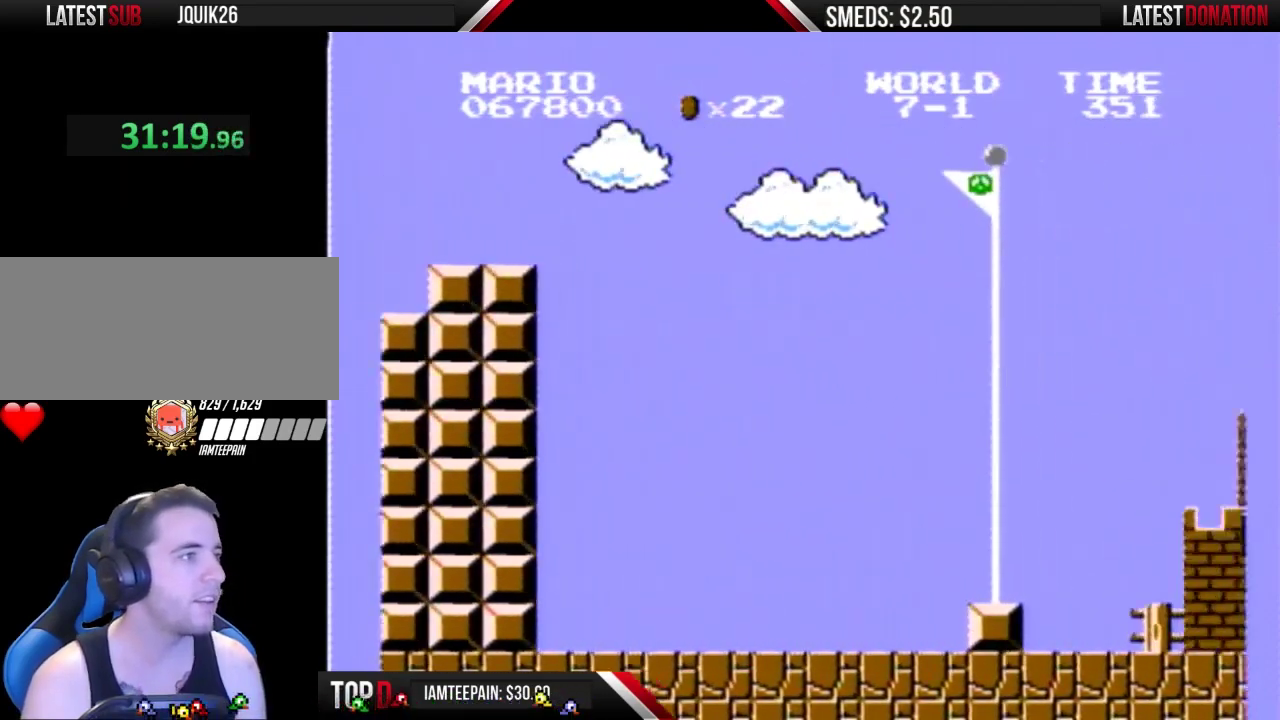
{"buttons": ["A", "B", "DPAD_RIGHT"], "events": []}
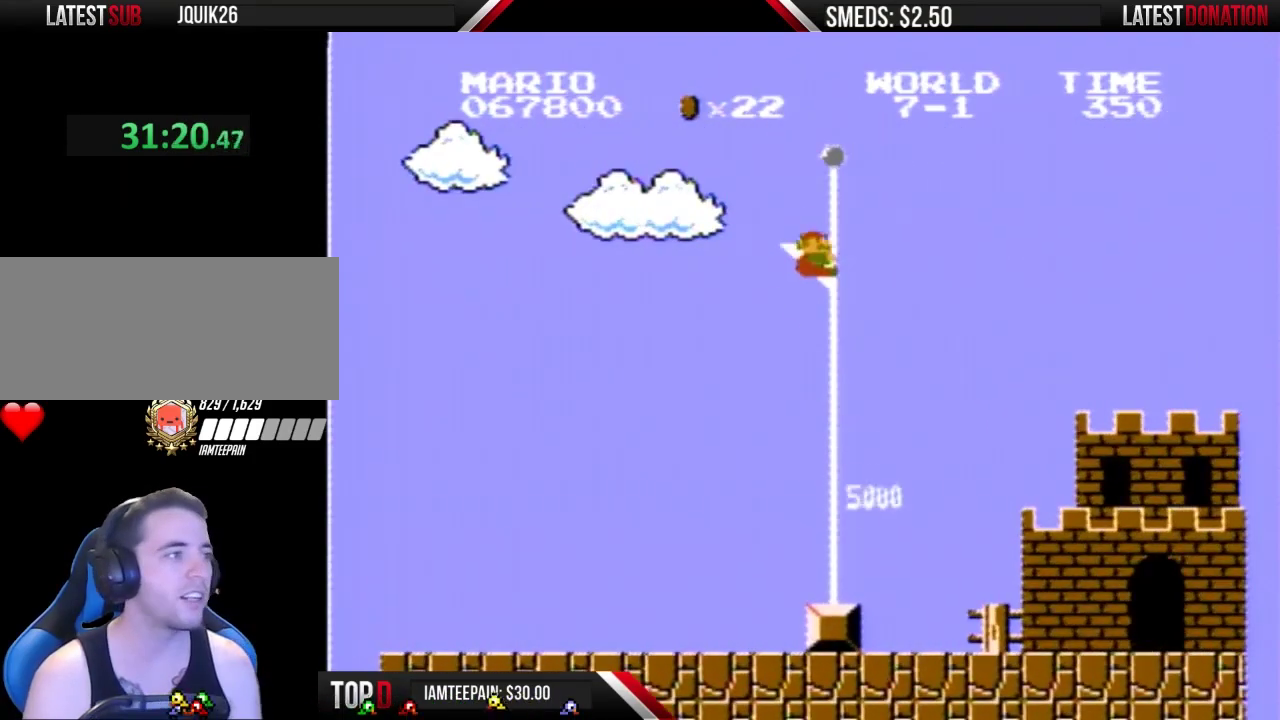
{"buttons": [], "events": [[233, "A", "up"], [233, "DPAD_RIGHT", "up"], [267, "B", "up"]]}